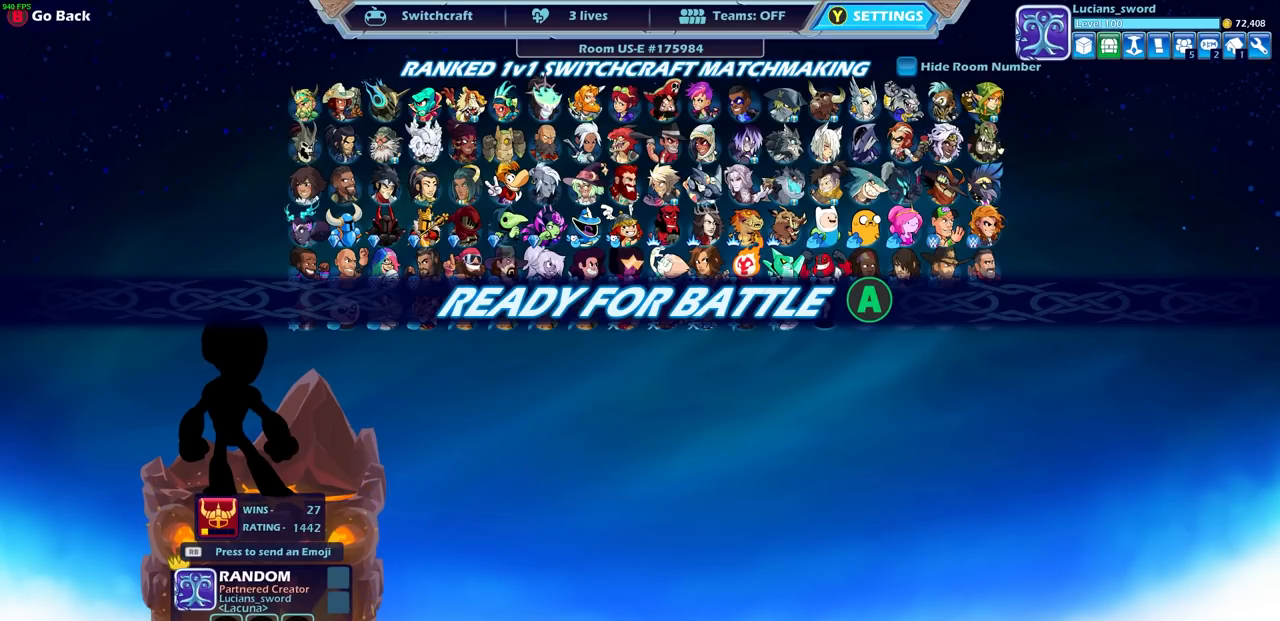
Gameplay with a controller (PlayStation layout); each line is a JSON object with the inputs held at the frame after it. "events" lists button and stick changes between this image and that frame as [ms after this image, input, new state], when the widget could be followed in between.
{"buttons": [], "left_stick": "center", "right_stick": "center", "events": [[33, "CROSS", "down"], [150, "CROSS", "up"]]}
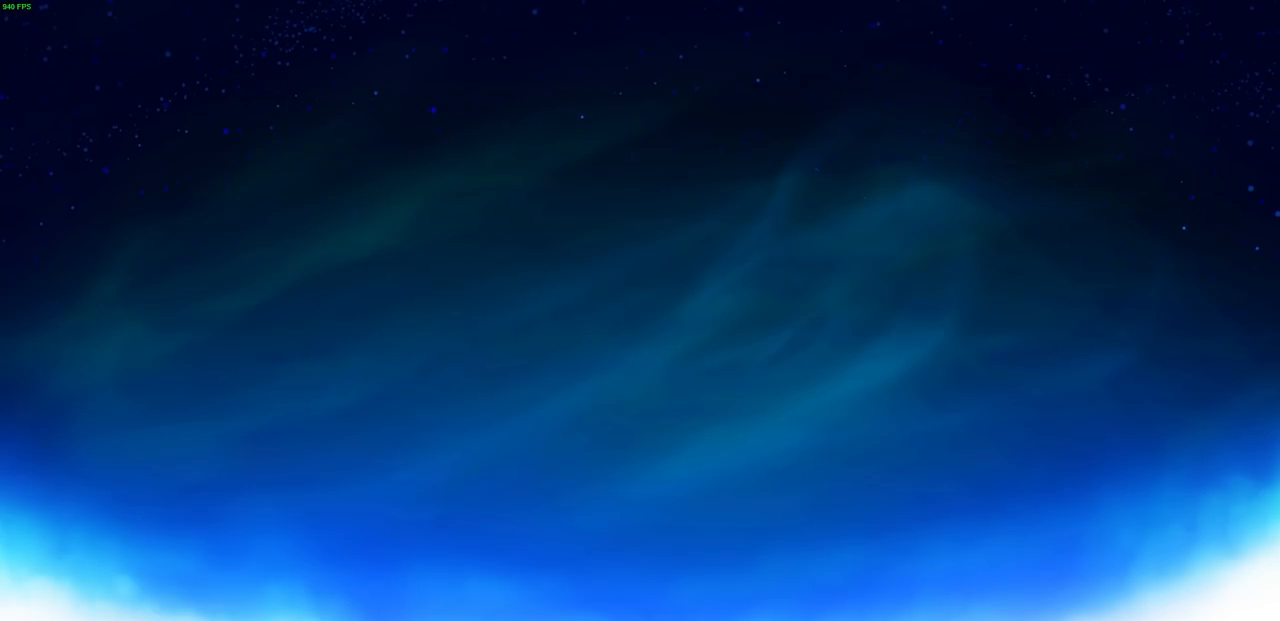
{"buttons": [], "left_stick": "center", "right_stick": "center", "events": []}
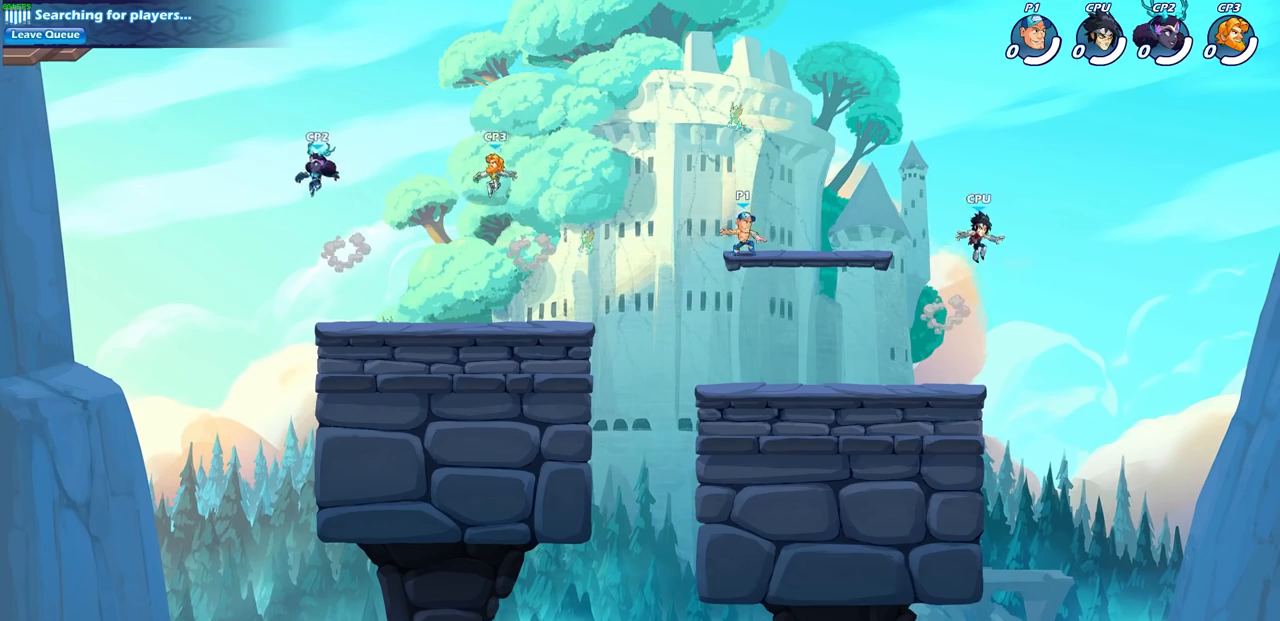
{"buttons": ["CROSS", "R2"], "left_stick": "up-left", "right_stick": "center", "events": [[350, "left_stick", "up-left"], [467, "R2", "down"], [483, "CROSS", "down"]]}
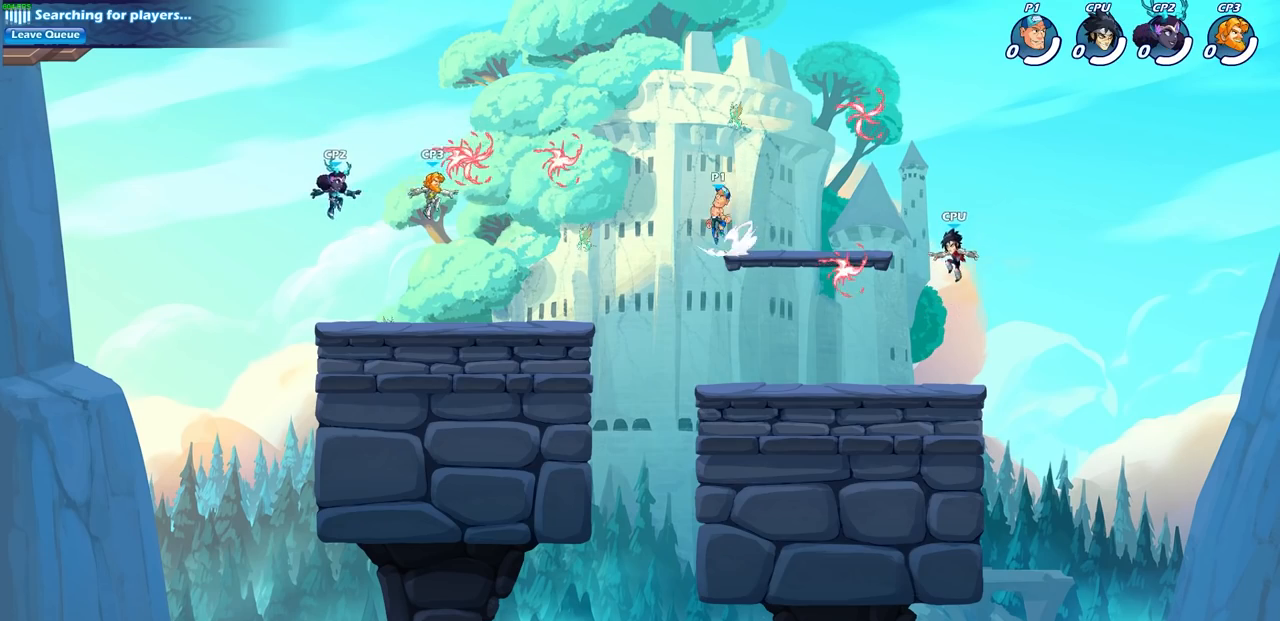
{"buttons": ["R1"], "left_stick": "down-right", "right_stick": "center", "events": [[117, "CROSS", "up"], [133, "left_stick", "center"], [167, "R2", "up"], [300, "left_stick", "down-left"], [417, "R1", "down"], [450, "left_stick", "down-right"]]}
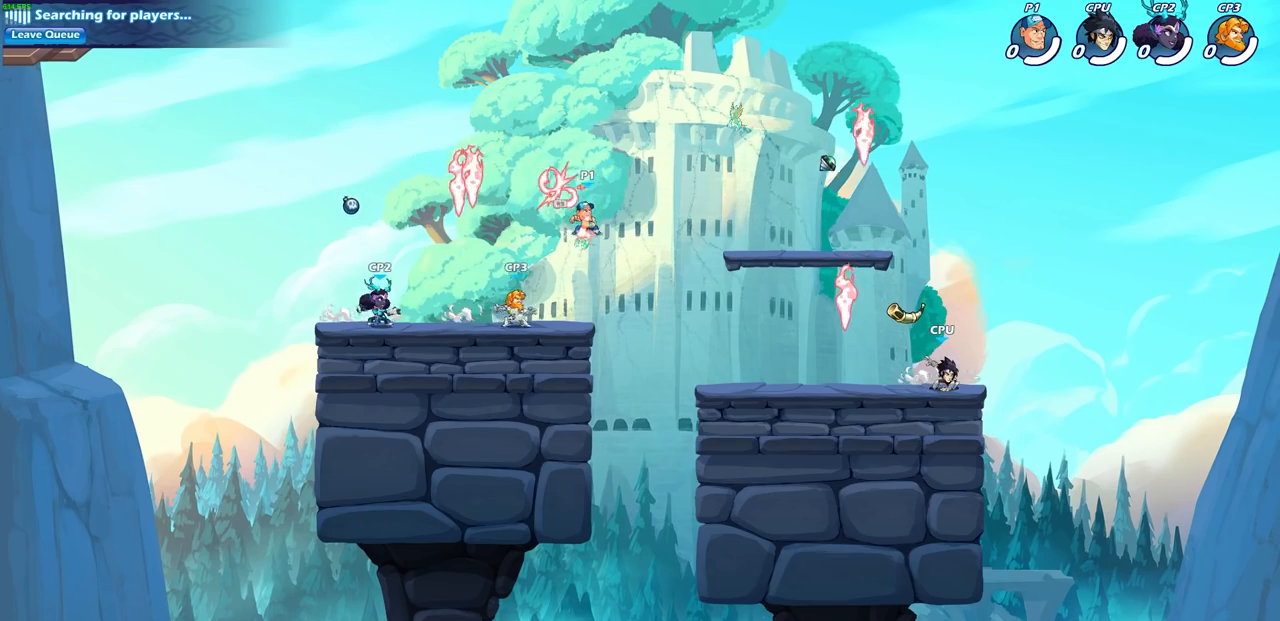
{"buttons": [], "left_stick": "right", "right_stick": "center", "events": [[17, "left_stick", "right"], [50, "R1", "up"], [150, "CROSS", "down"], [300, "CROSS", "up"]]}
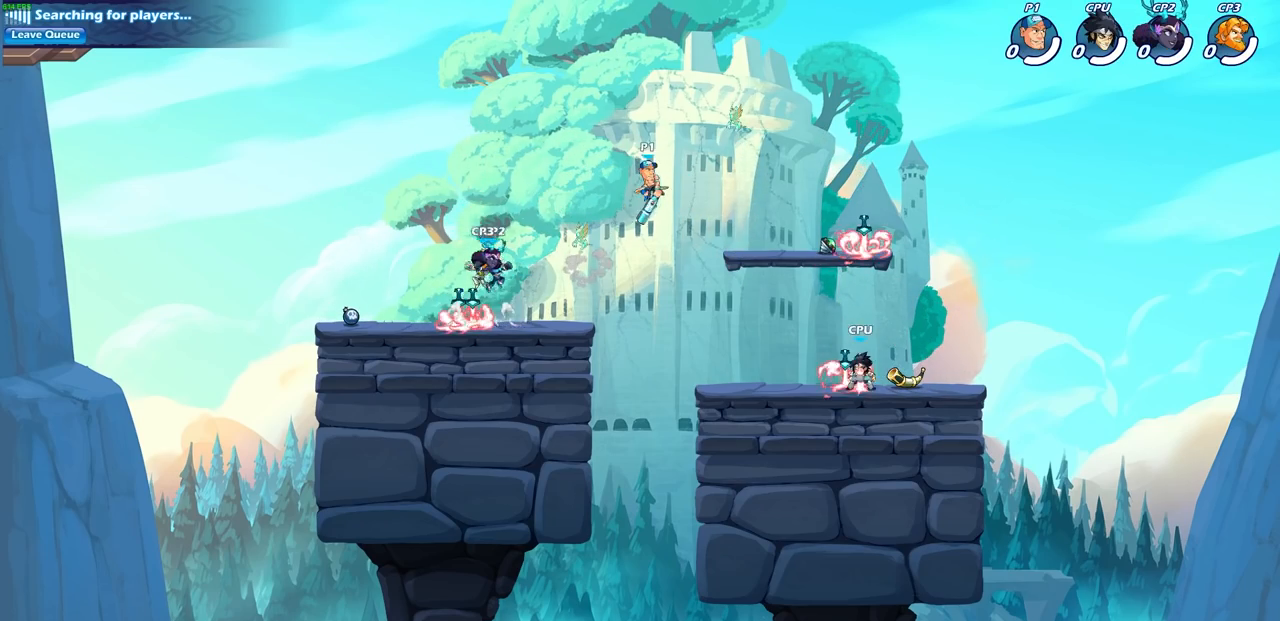
{"buttons": ["CIRCLE"], "left_stick": "up-left", "right_stick": "center", "events": [[17, "left_stick", "down"], [183, "left_stick", "down-right"], [367, "left_stick", "up-right"], [417, "left_stick", "up-left"], [433, "CIRCLE", "down"]]}
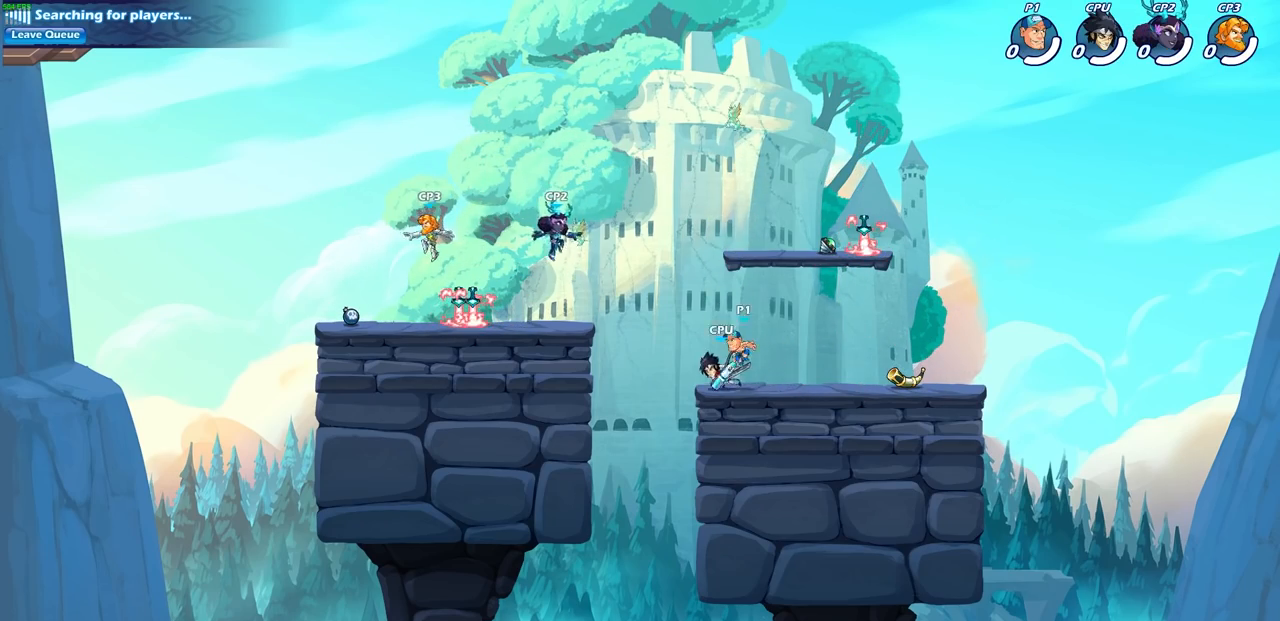
{"buttons": [], "left_stick": "center", "right_stick": "center", "events": [[33, "CIRCLE", "up"], [483, "left_stick", "center"]]}
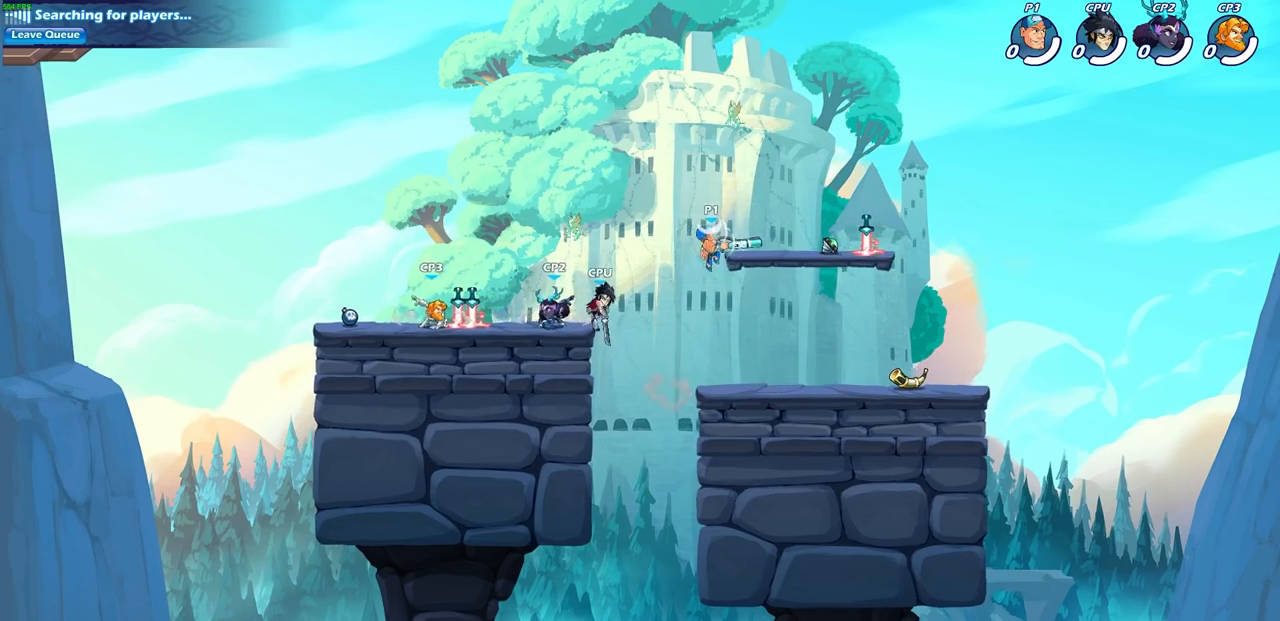
{"buttons": [], "left_stick": "center", "right_stick": "center", "events": [[150, "left_stick", "left"], [250, "SQUARE", "down"], [350, "SQUARE", "up"], [350, "left_stick", "center"]]}
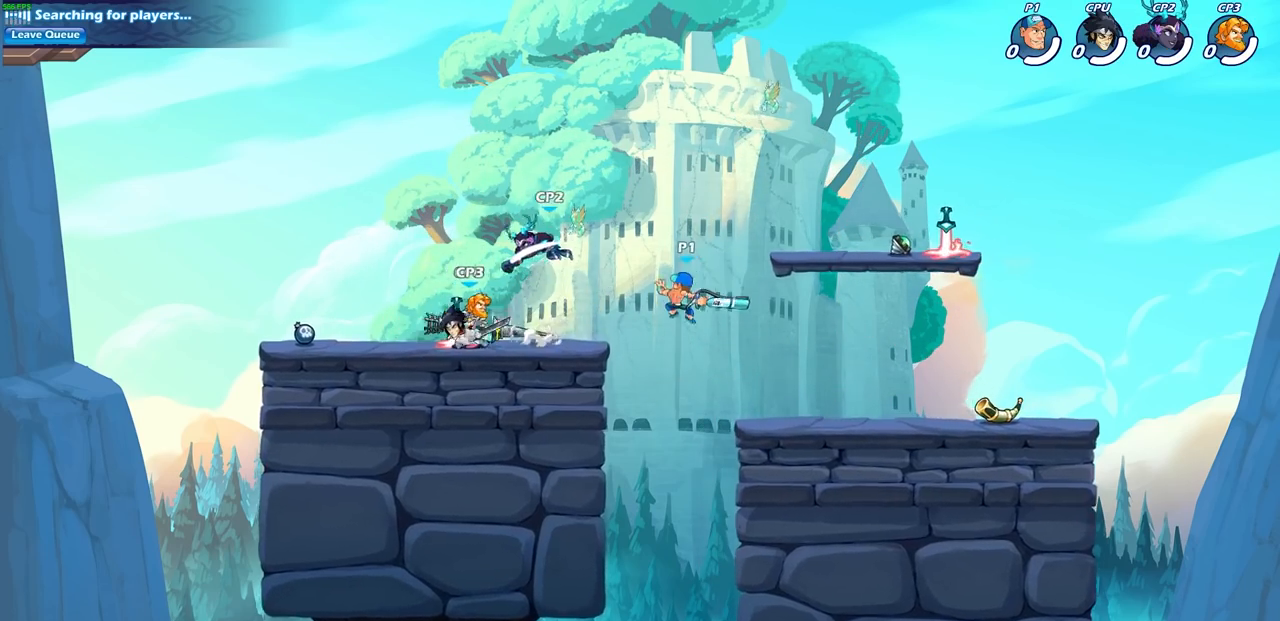
{"buttons": [], "left_stick": "up-right", "right_stick": "center", "events": [[17, "left_stick", "left"], [433, "left_stick", "up-right"]]}
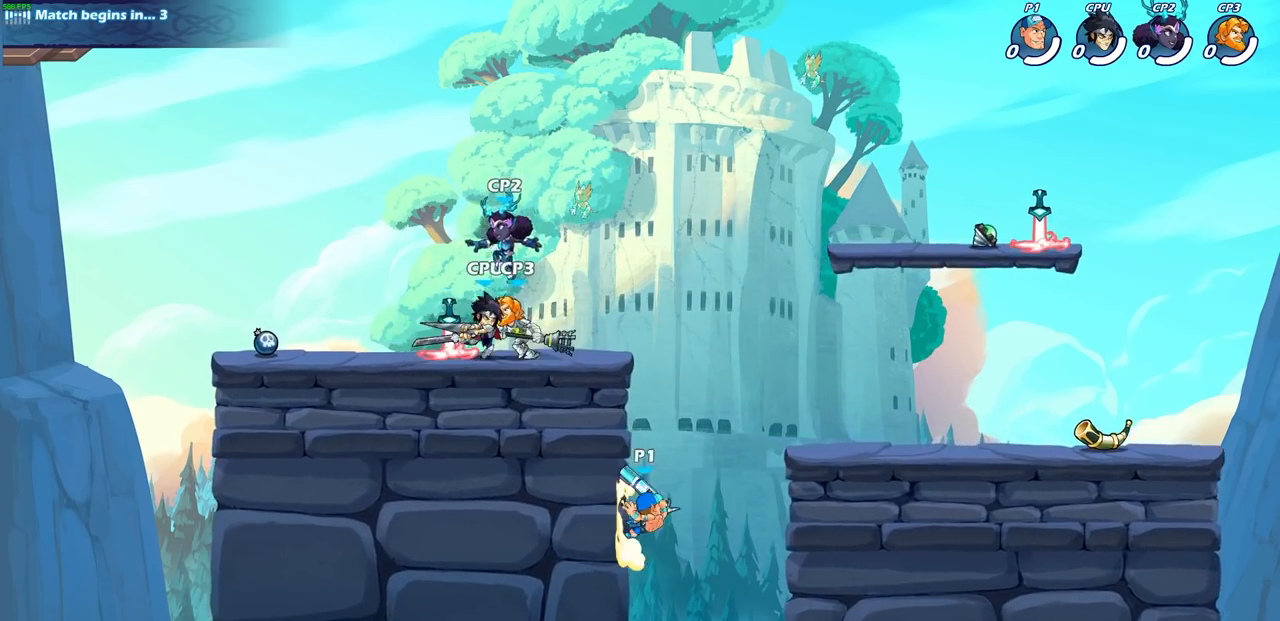
{"buttons": ["R2"], "left_stick": "center", "right_stick": "center", "events": [[33, "CROSS", "down"], [67, "left_stick", "up-left"], [150, "CROSS", "up"], [333, "left_stick", "center"], [383, "R2", "down"], [417, "CIRCLE", "down"], [500, "CIRCLE", "up"]]}
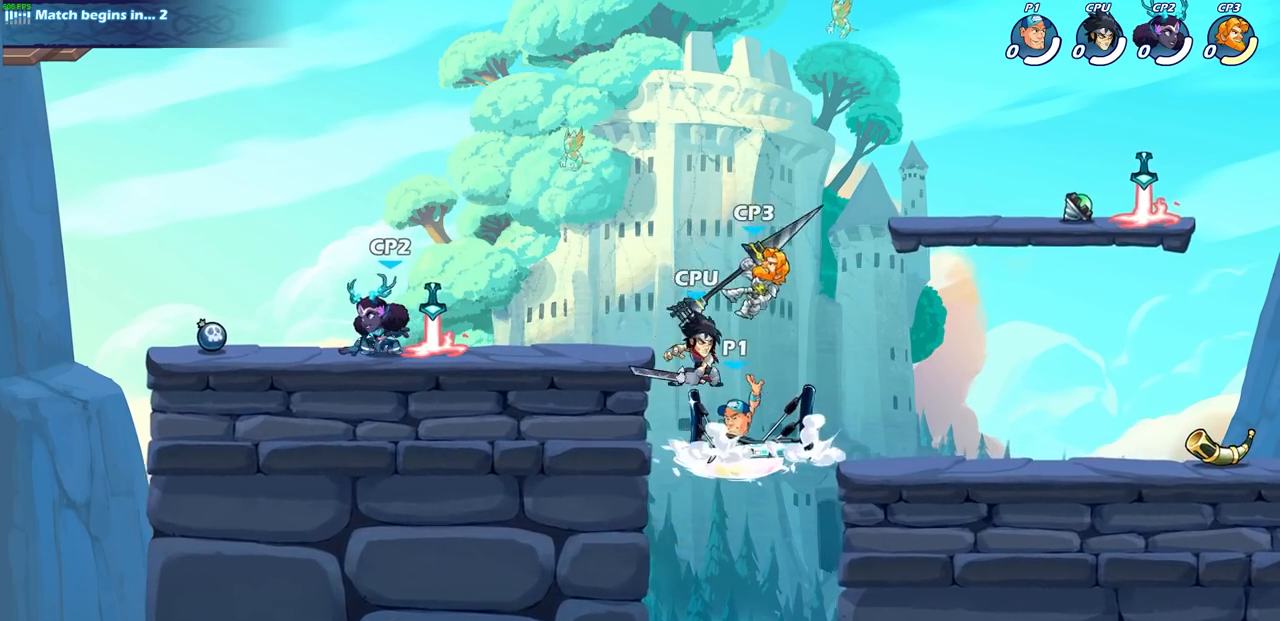
{"buttons": [], "left_stick": "center", "right_stick": "center", "events": [[33, "R2", "up"]]}
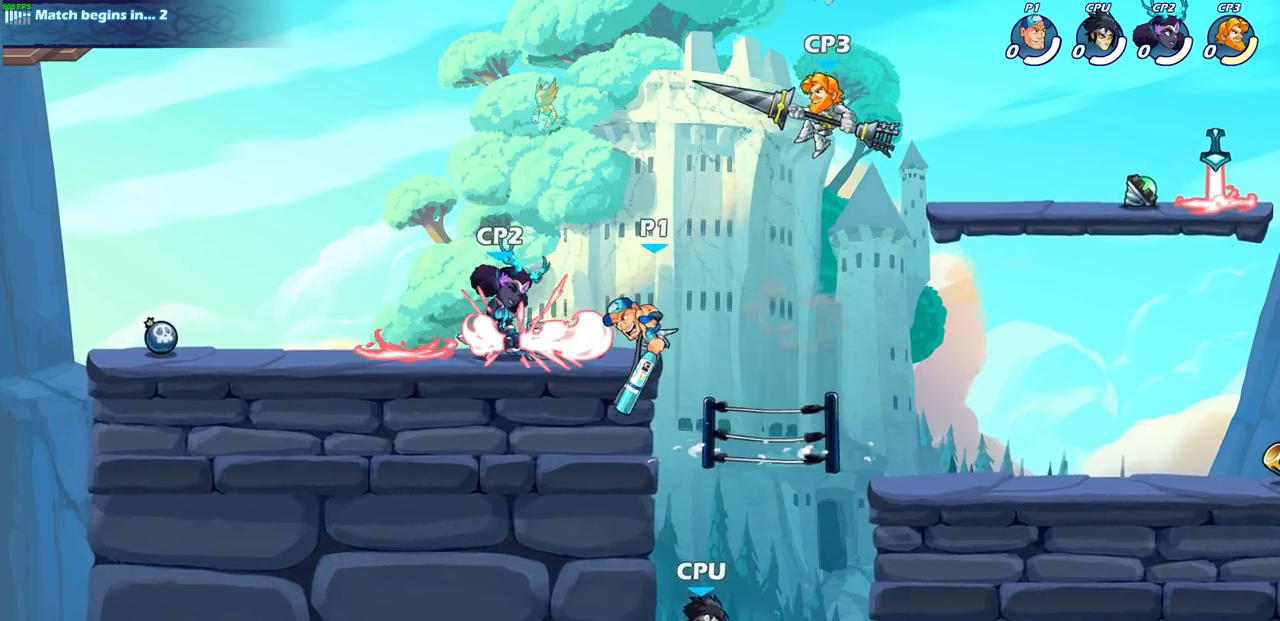
{"buttons": [], "left_stick": "center", "right_stick": "center", "events": []}
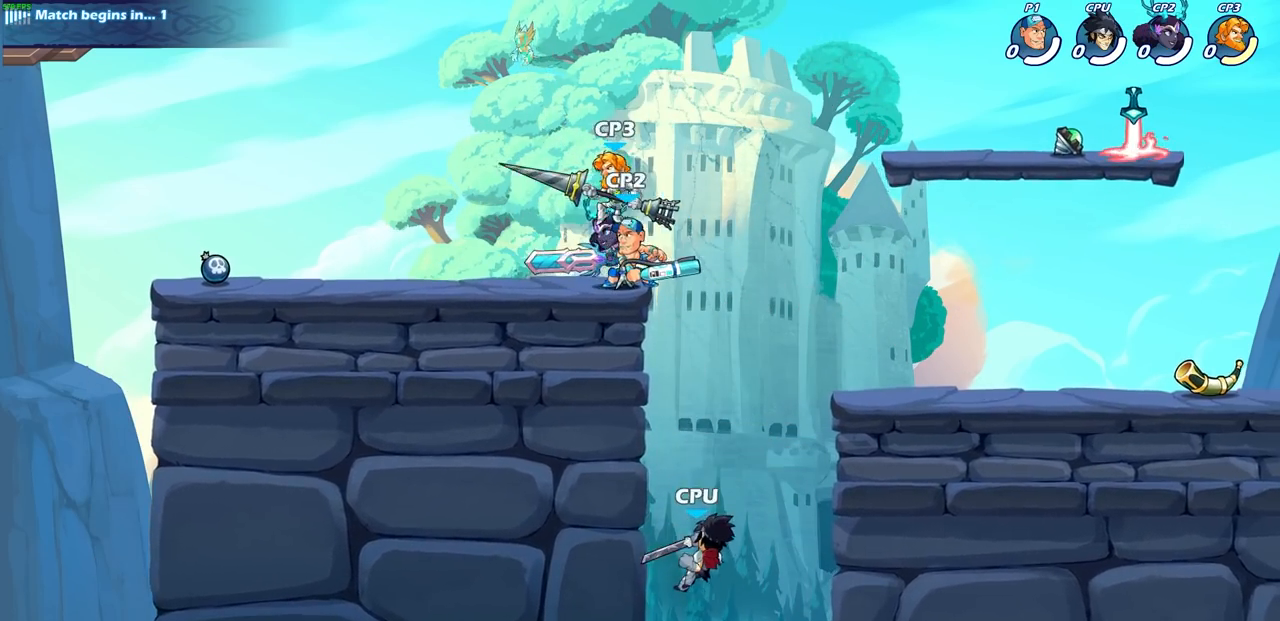
{"buttons": [], "left_stick": "center", "right_stick": "center", "events": [[67, "CIRCLE", "down"], [200, "CIRCLE", "up"]]}
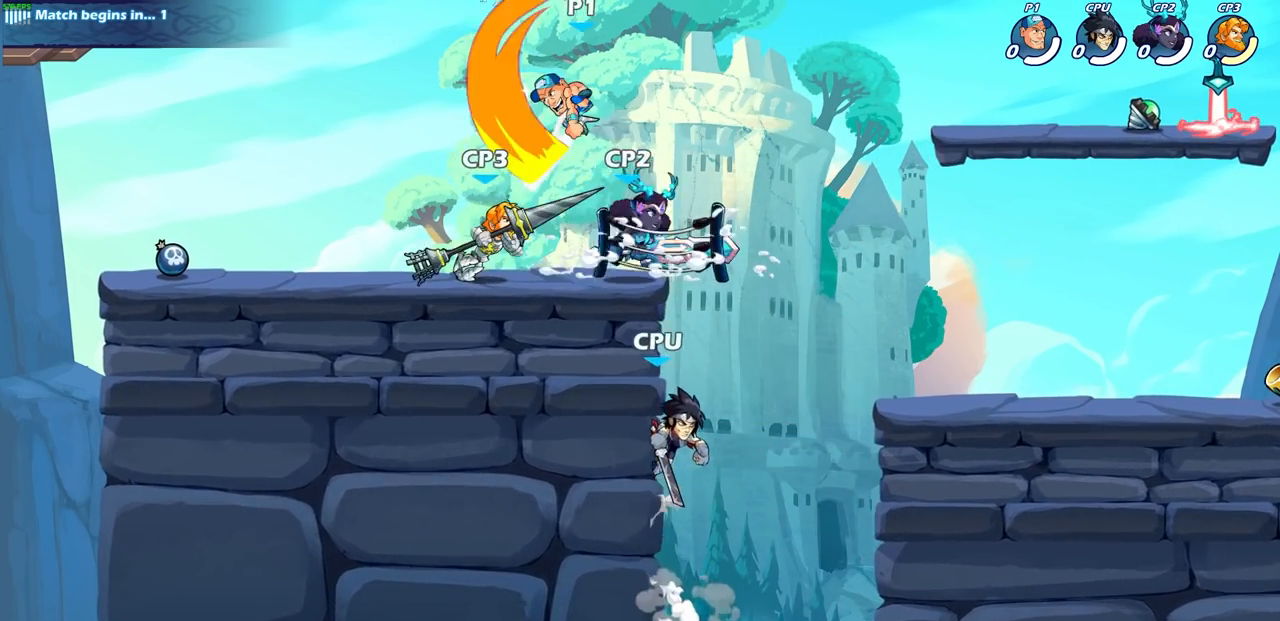
{"buttons": [], "left_stick": "center", "right_stick": "center", "events": [[383, "left_stick", "right"], [500, "left_stick", "center"]]}
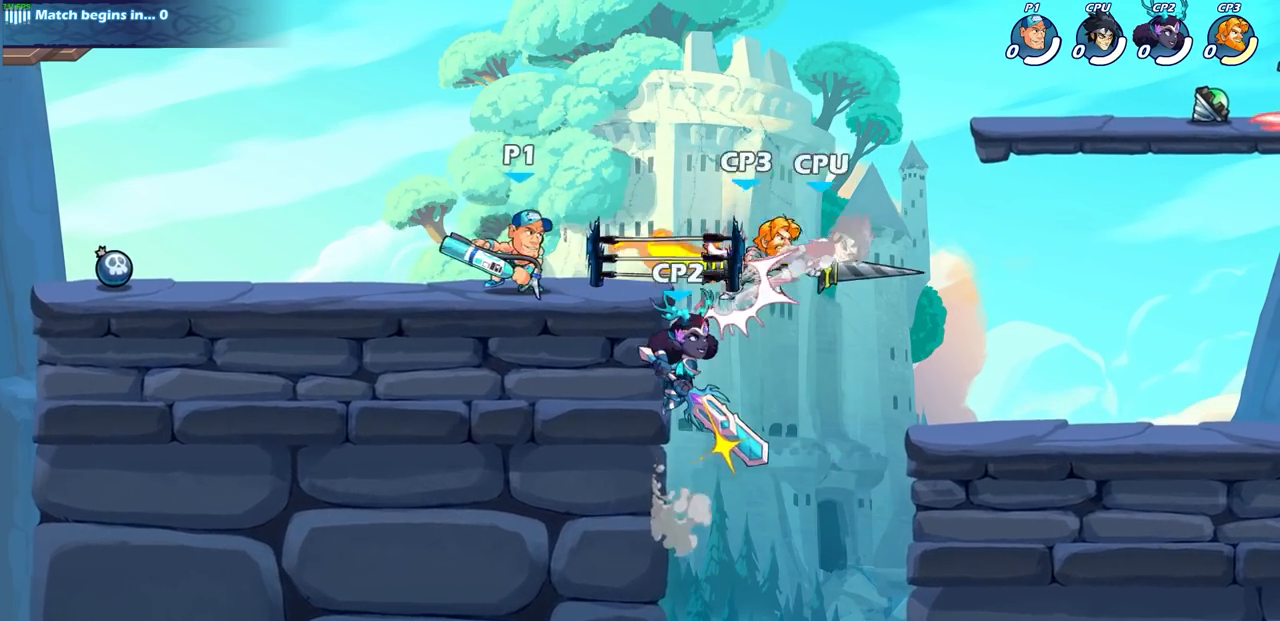
{"buttons": ["SQUARE"], "left_stick": "center", "right_stick": "center", "events": [[33, "SQUARE", "down"], [117, "left_stick", "down"], [133, "SQUARE", "up"], [317, "left_stick", "center"], [450, "SQUARE", "down"]]}
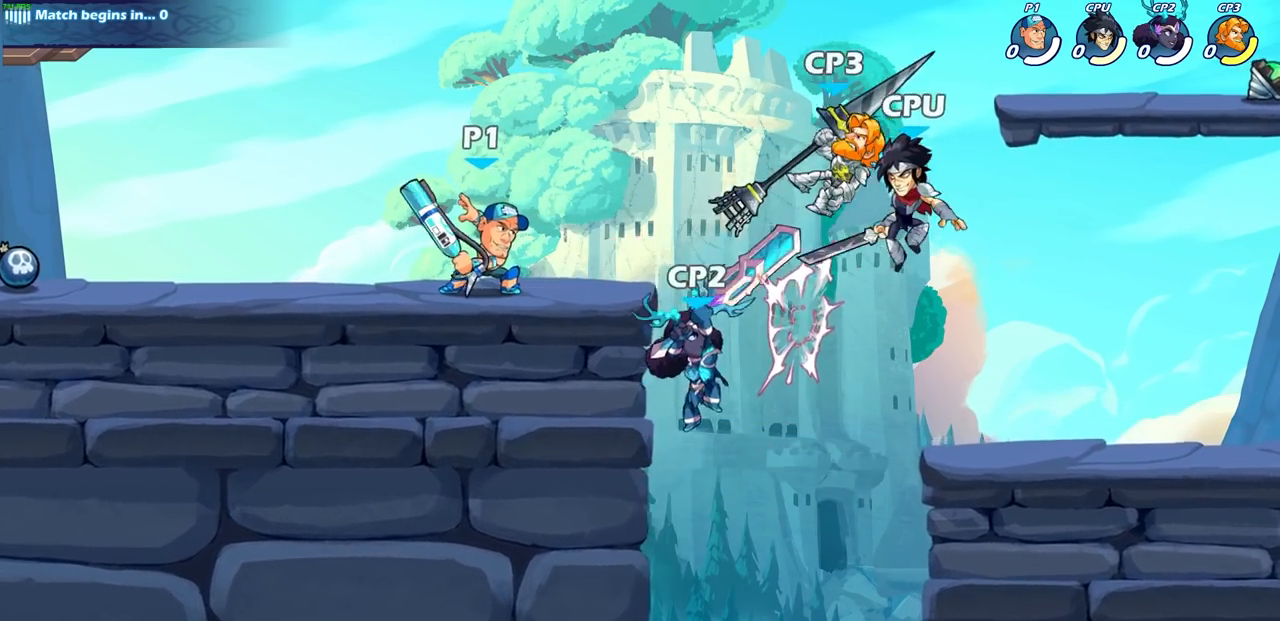
{"buttons": [], "left_stick": "center", "right_stick": "center", "events": [[50, "SQUARE", "up"], [167, "left_stick", "down"], [283, "R2", "down"], [300, "SQUARE", "down"], [467, "SQUARE", "up"], [483, "R2", "up"], [483, "left_stick", "center"]]}
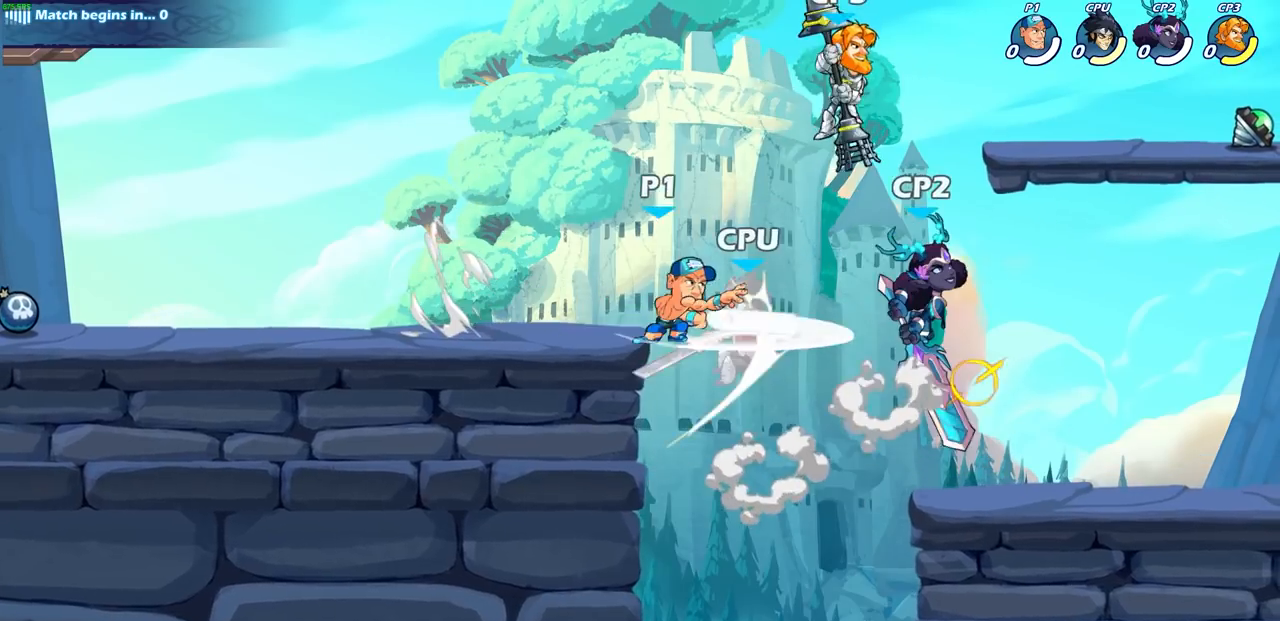
{"buttons": [], "left_stick": "center", "right_stick": "center", "events": [[217, "left_stick", "down"], [267, "CROSS", "down"], [300, "SQUARE", "down"], [333, "left_stick", "down-right"], [367, "CROSS", "up"], [367, "SQUARE", "up"], [483, "left_stick", "center"]]}